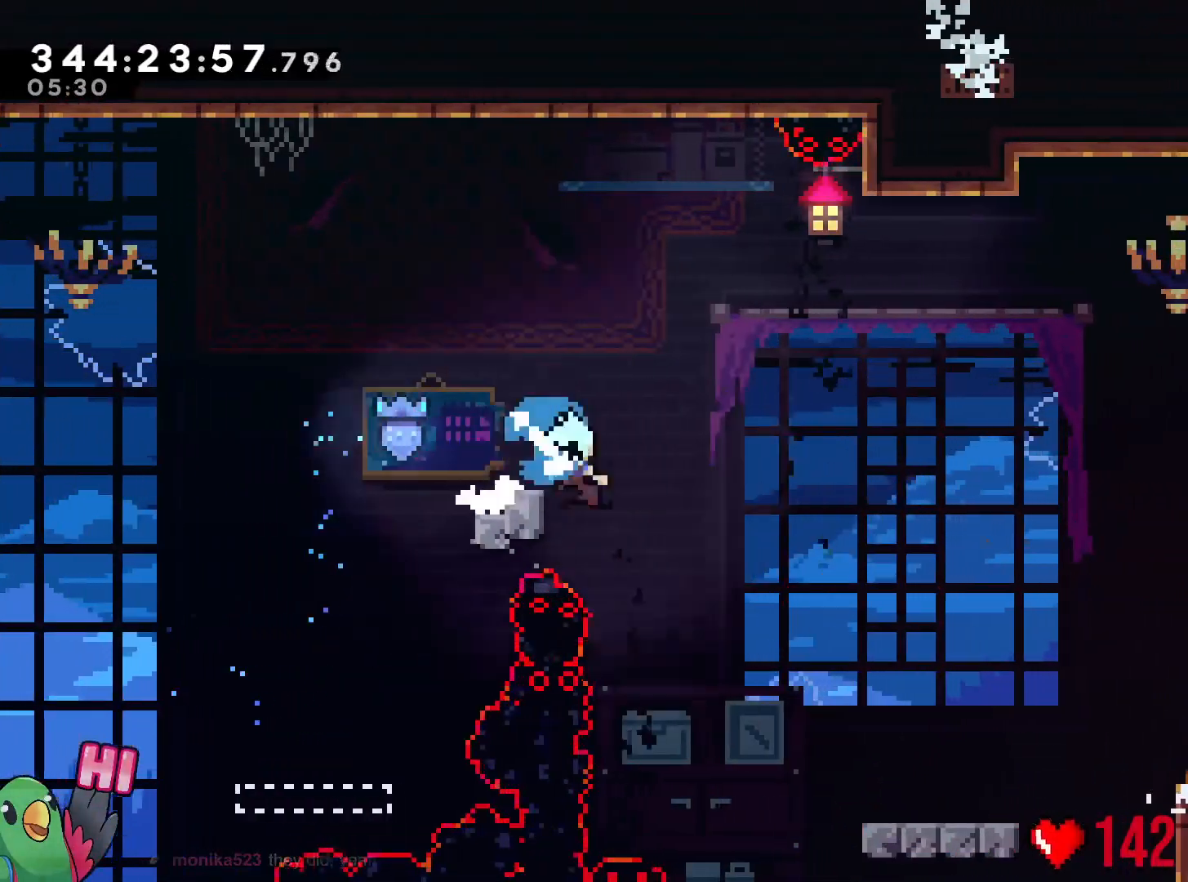
Gameplay with a controller (Nintendo layout); each line is a JSON object with the inputs held at the frame after it. "events" lists button and stick changes between this image and that frame as [ms after this image, input, new state], when the widget could be followed in between. Not read: HOME L3 R3 SELECT START.
{"buttons": ["R1"], "left_stick": "right", "right_stick": "center", "events": [[16, "left_stick", "down-right"], [83, "R1", "up"], [83, "Y", "up"], [100, "B", "up"], [133, "R1", "down"], [300, "left_stick", "right"], [383, "R1", "up"], [450, "R1", "down"]]}
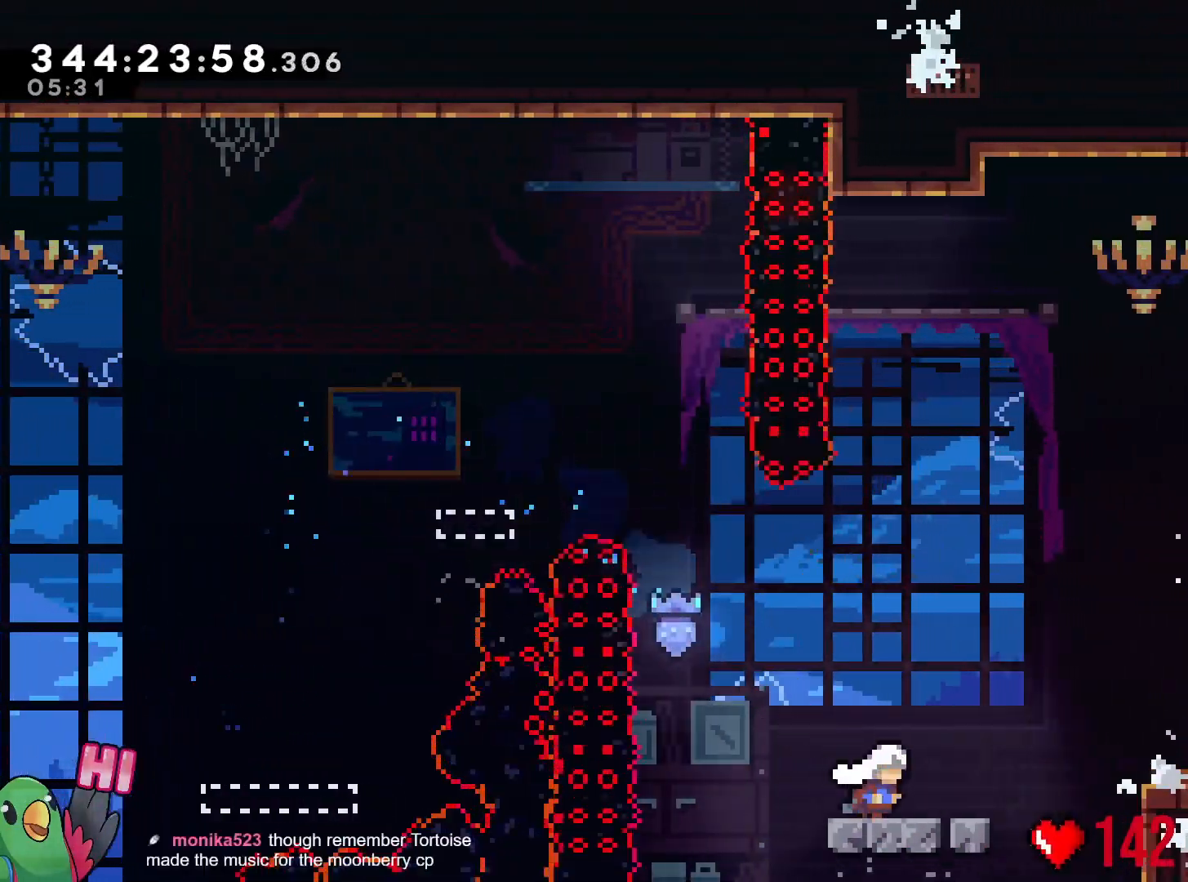
{"buttons": ["B", "Y", "R1"], "left_stick": "right", "right_stick": "center", "events": [[33, "B", "down"], [83, "left_stick", "up-right"], [350, "Y", "down"], [484, "left_stick", "right"]]}
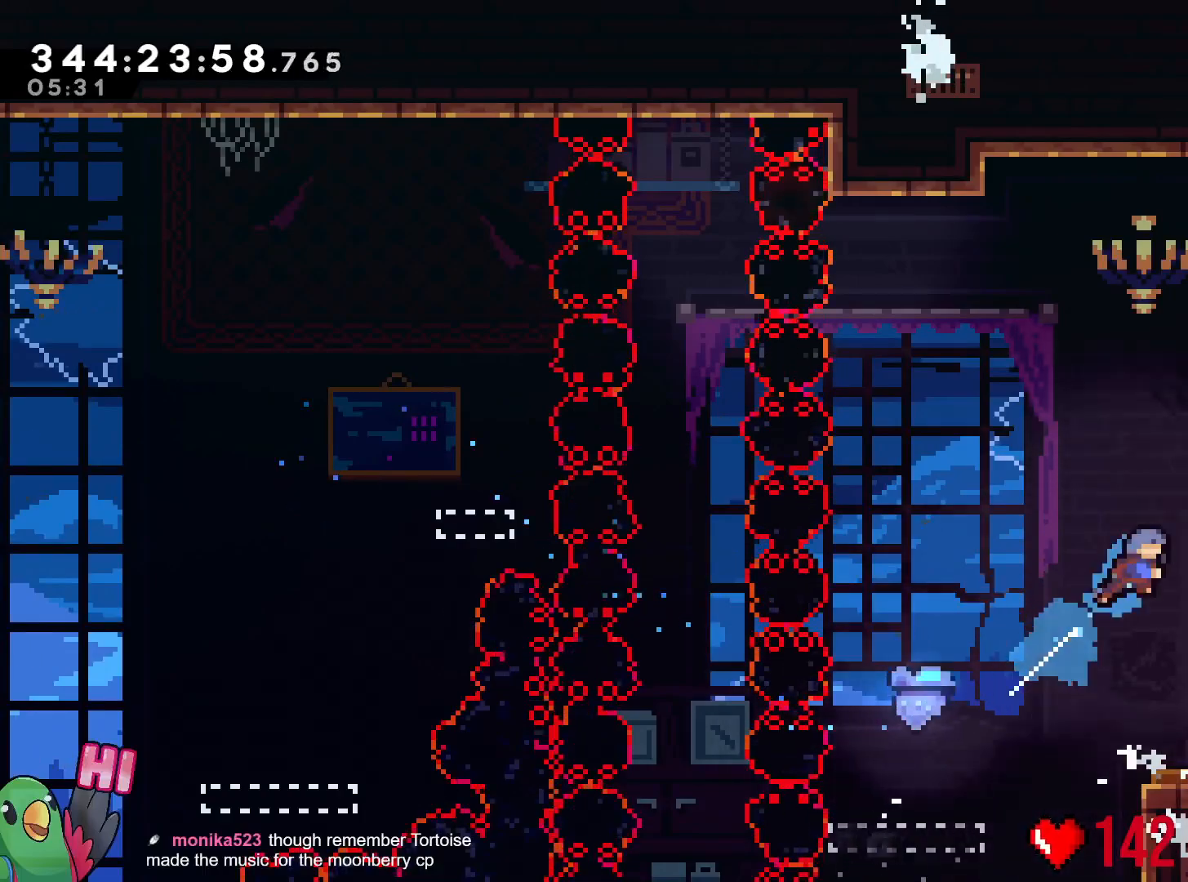
{"buttons": [], "left_stick": "right", "right_stick": "center", "events": [[33, "Y", "up"], [83, "B", "up"], [183, "left_stick", "center"], [450, "R1", "up"], [450, "left_stick", "right"]]}
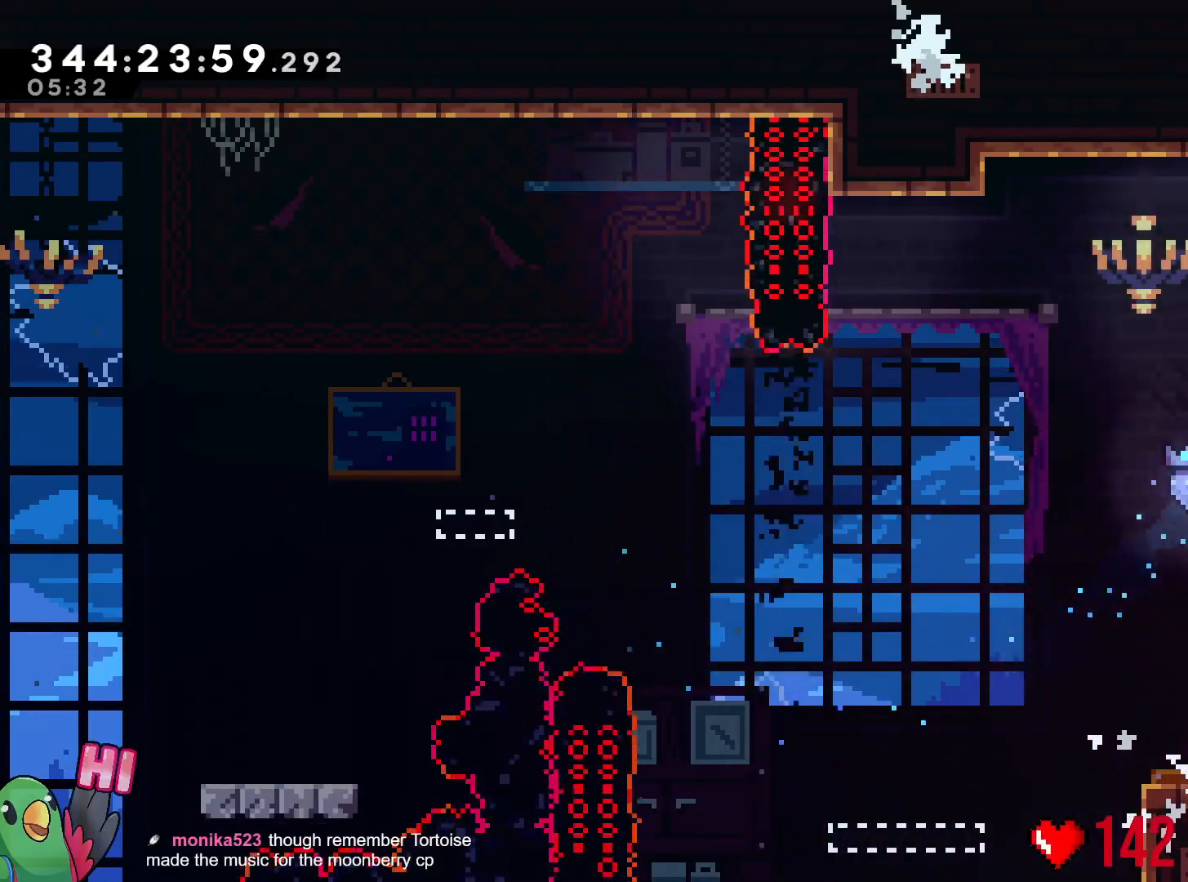
{"buttons": [], "left_stick": "center", "right_stick": "center", "events": [[184, "left_stick", "center"]]}
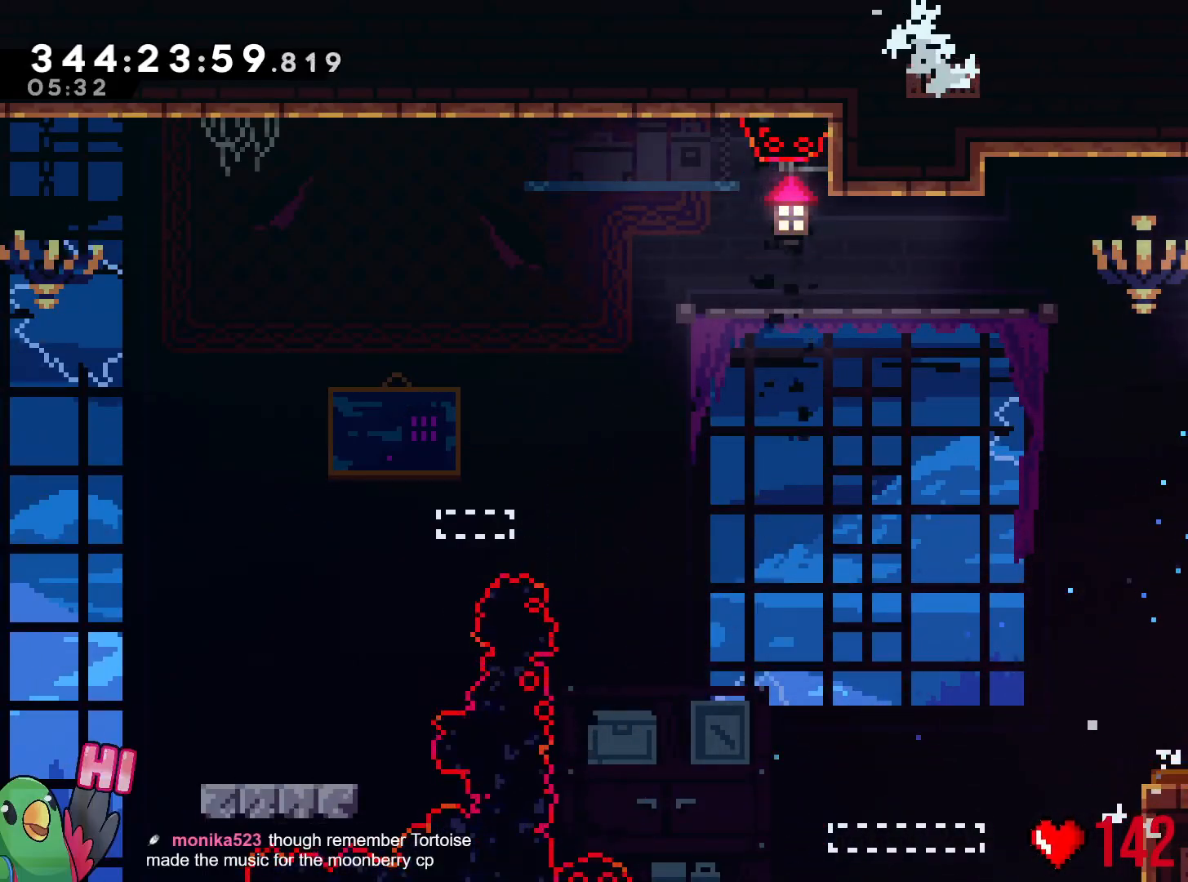
{"buttons": [], "left_stick": "center", "right_stick": "center", "events": []}
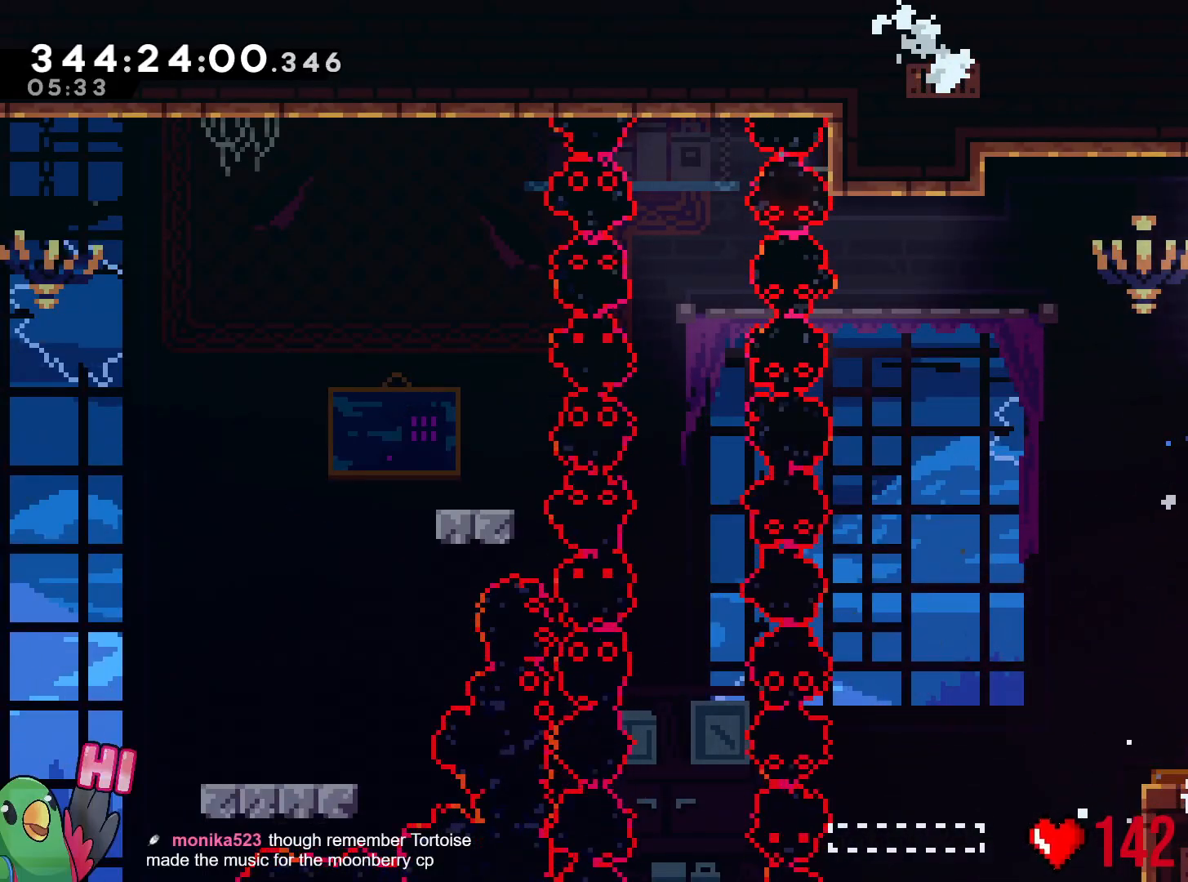
{"buttons": [], "left_stick": "center", "right_stick": "center", "events": []}
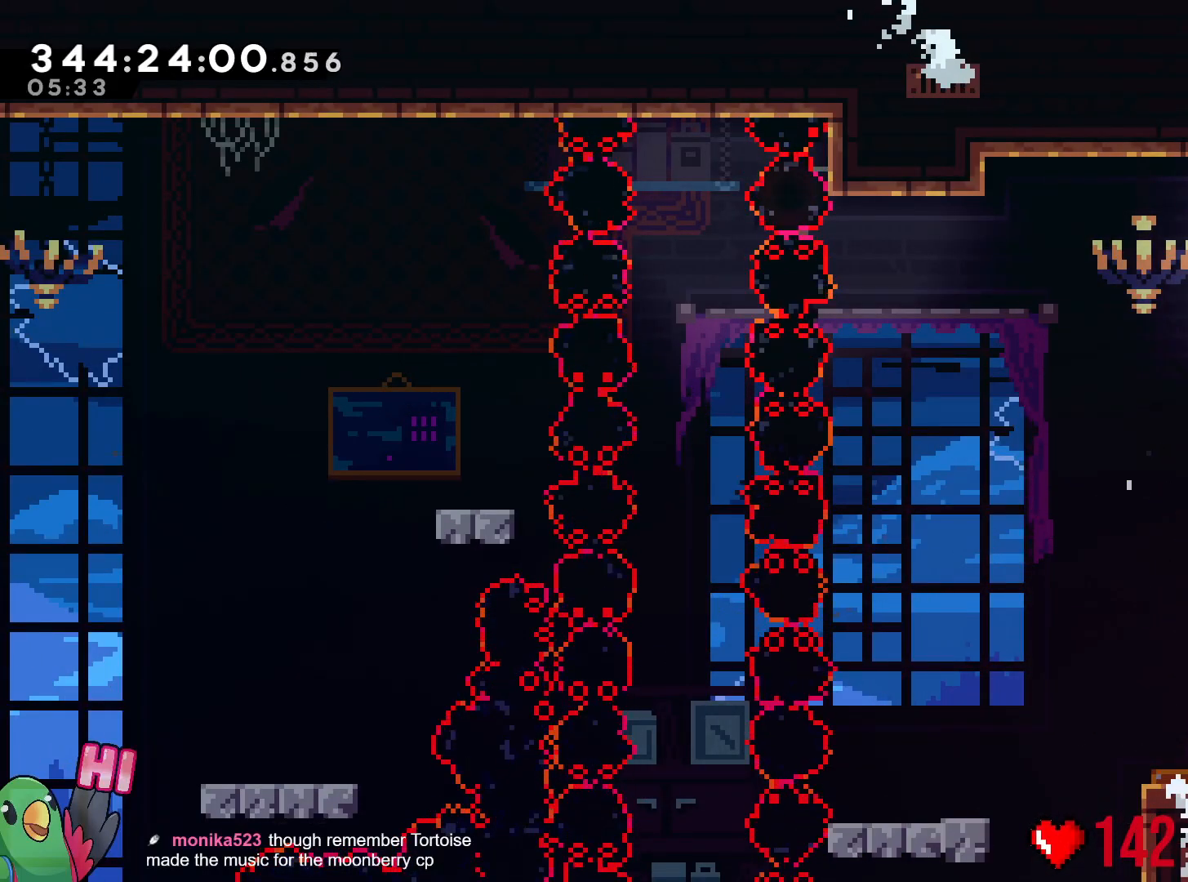
{"buttons": [], "left_stick": "center", "right_stick": "center", "events": []}
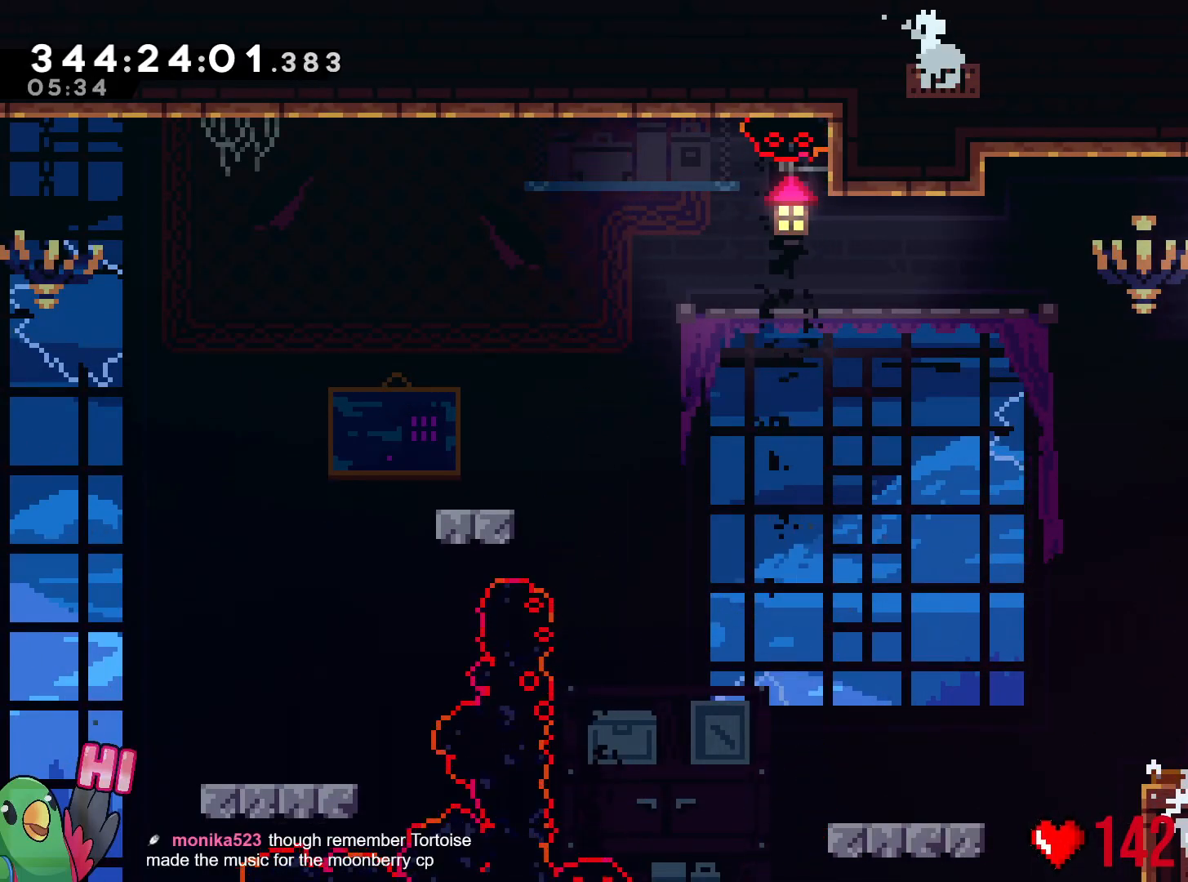
{"buttons": [], "left_stick": "center", "right_stick": "center", "events": []}
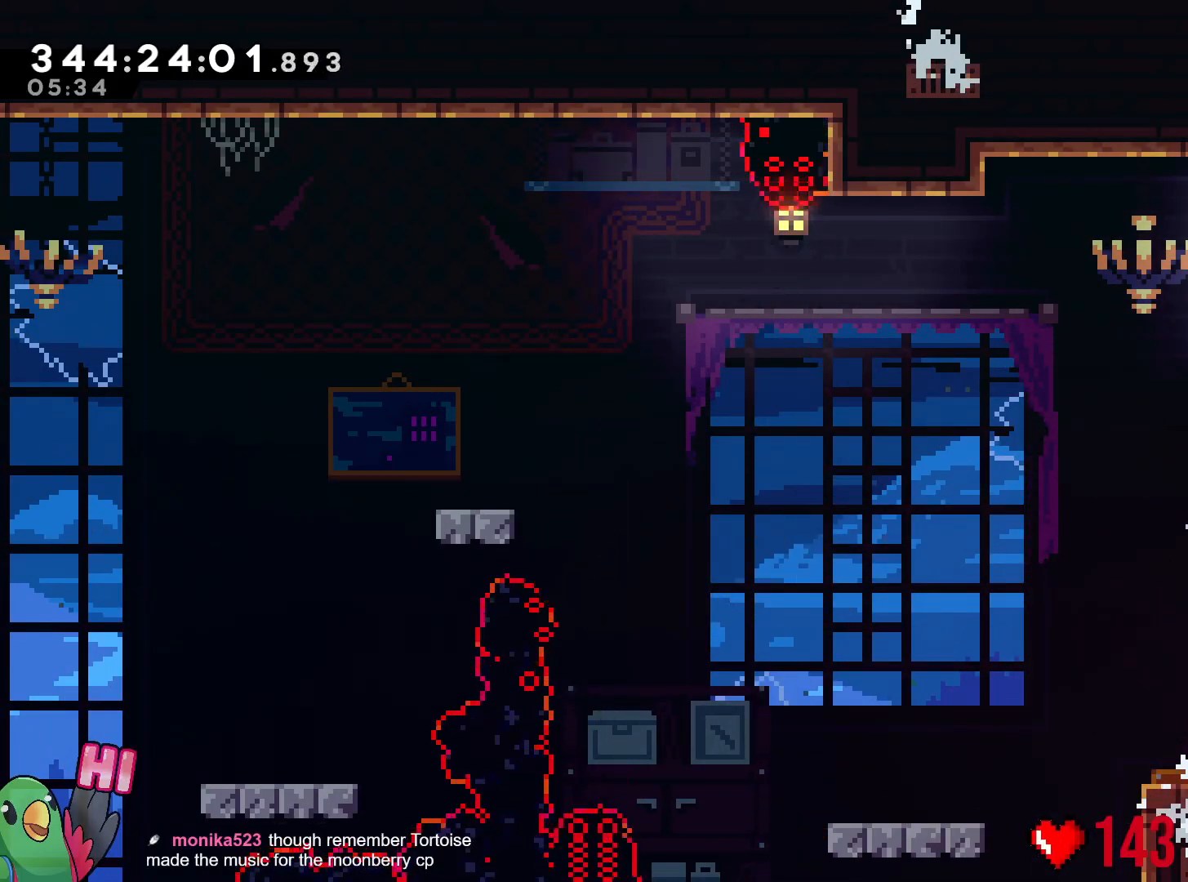
{"buttons": [], "left_stick": "right", "right_stick": "center", "events": [[267, "left_stick", "right"]]}
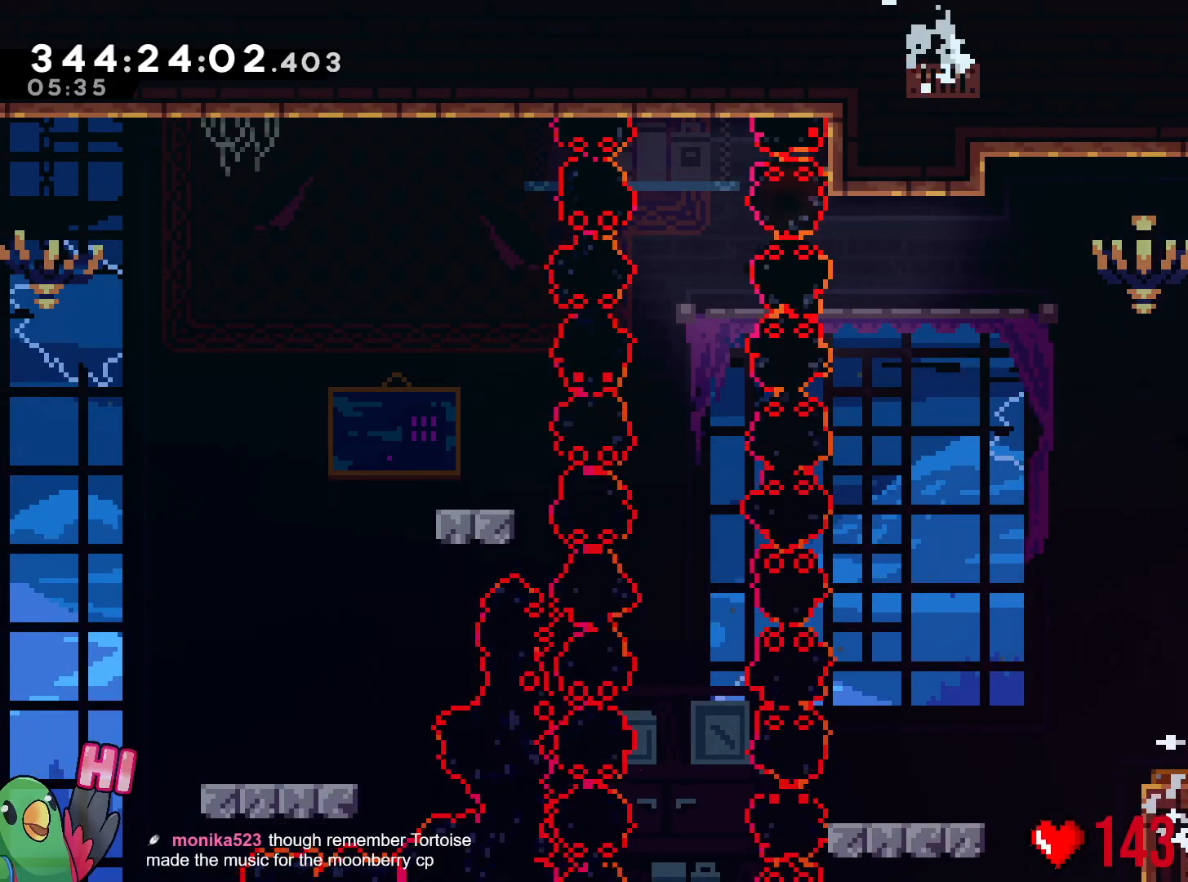
{"buttons": [], "left_stick": "right", "right_stick": "center", "events": [[184, "R1", "down"], [284, "left_stick", "center"], [367, "left_stick", "right"], [468, "R1", "up"]]}
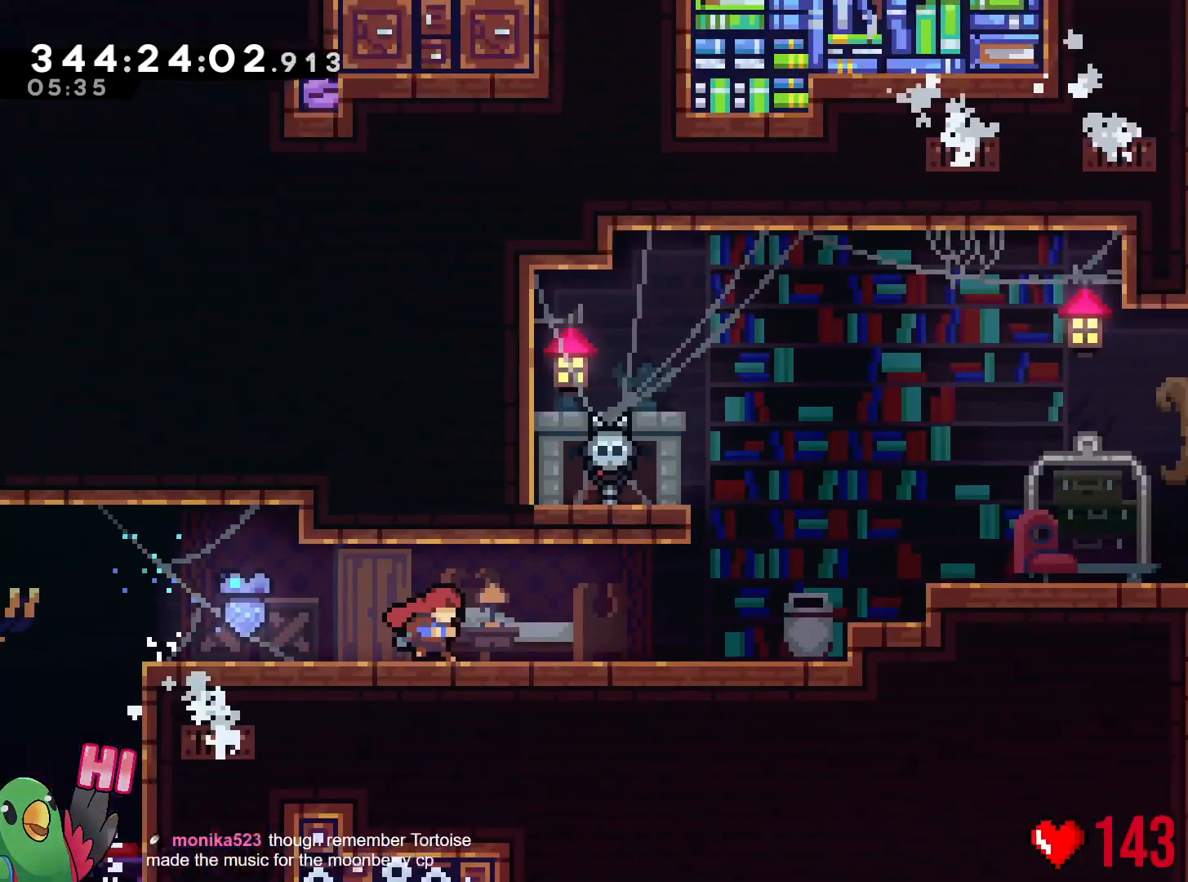
{"buttons": ["Y"], "left_stick": "right", "right_stick": "center", "events": [[467, "Y", "down"]]}
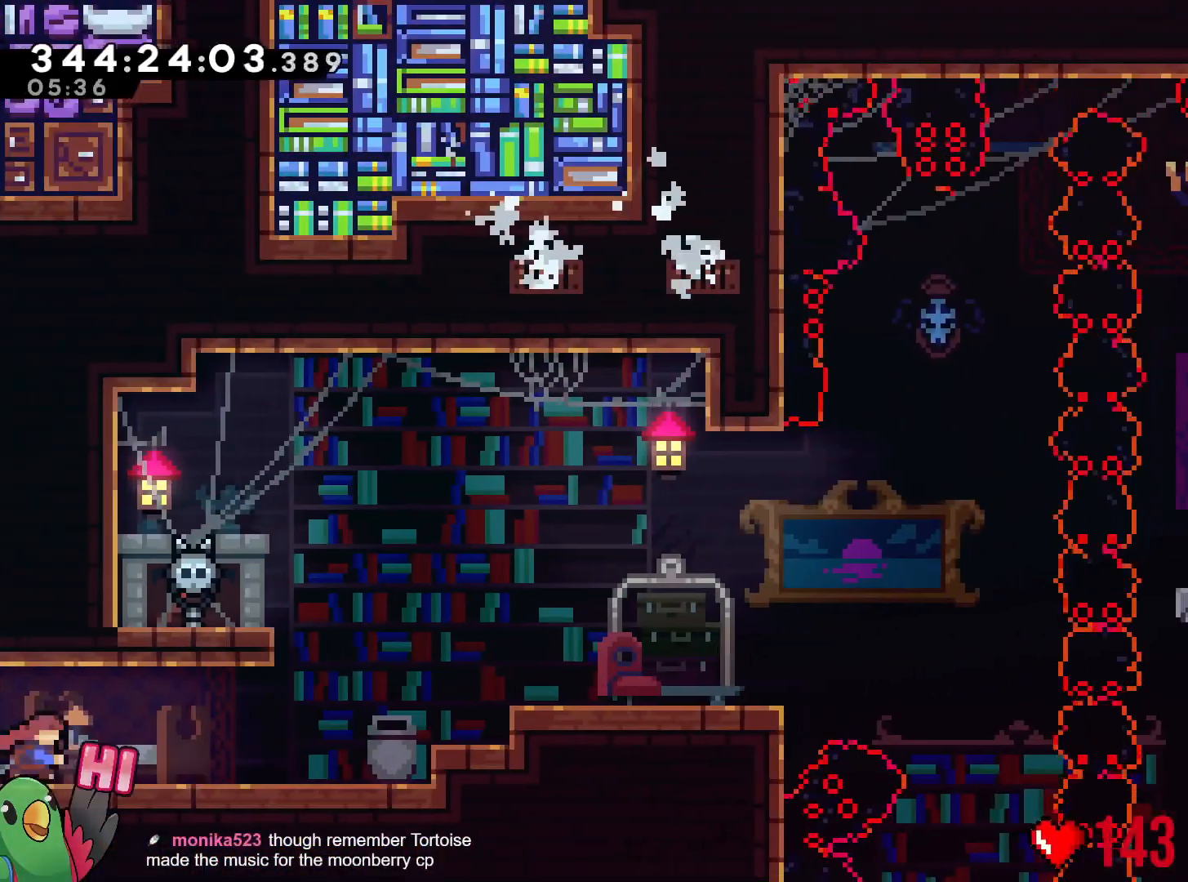
{"buttons": ["B"], "left_stick": "right", "right_stick": "center", "events": [[100, "Y", "up"], [201, "B", "down"]]}
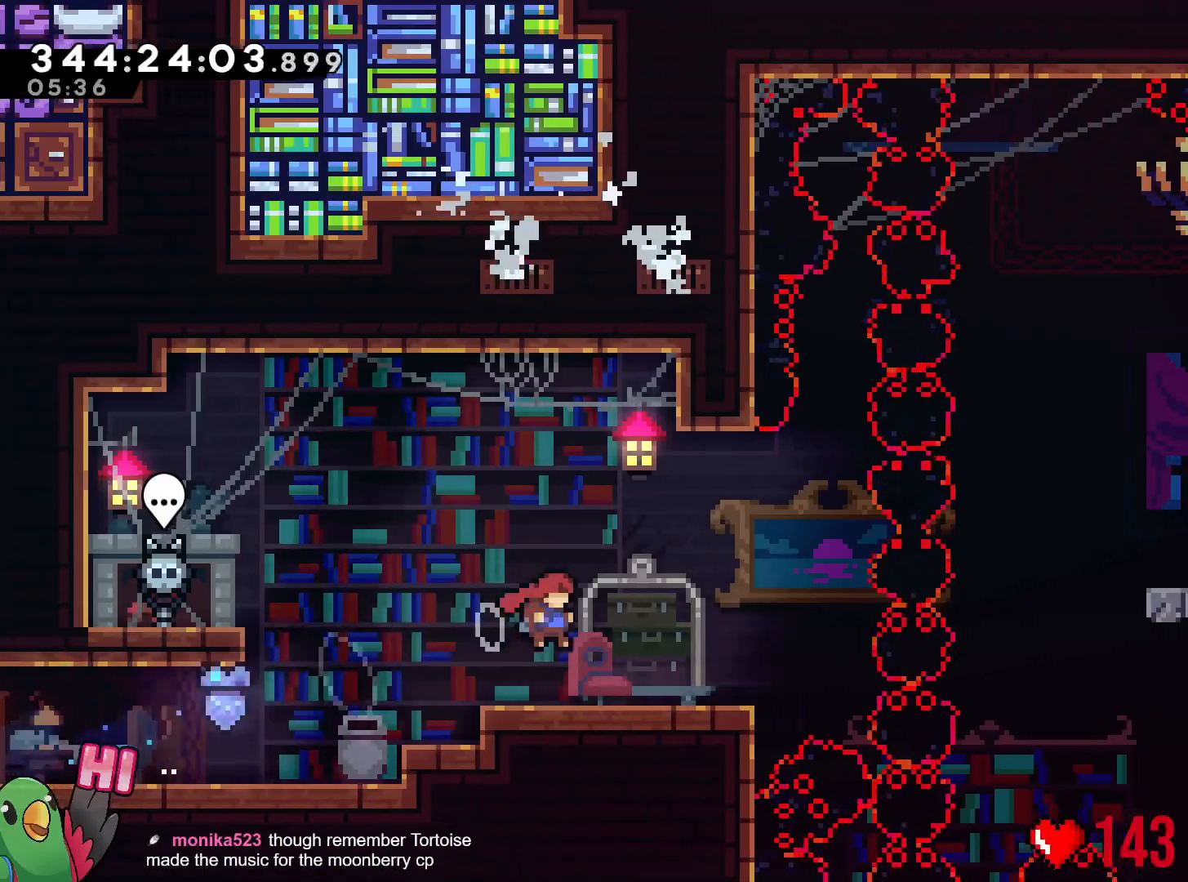
{"buttons": [], "left_stick": "center", "right_stick": "center", "events": [[33, "left_stick", "center"], [100, "B", "up"]]}
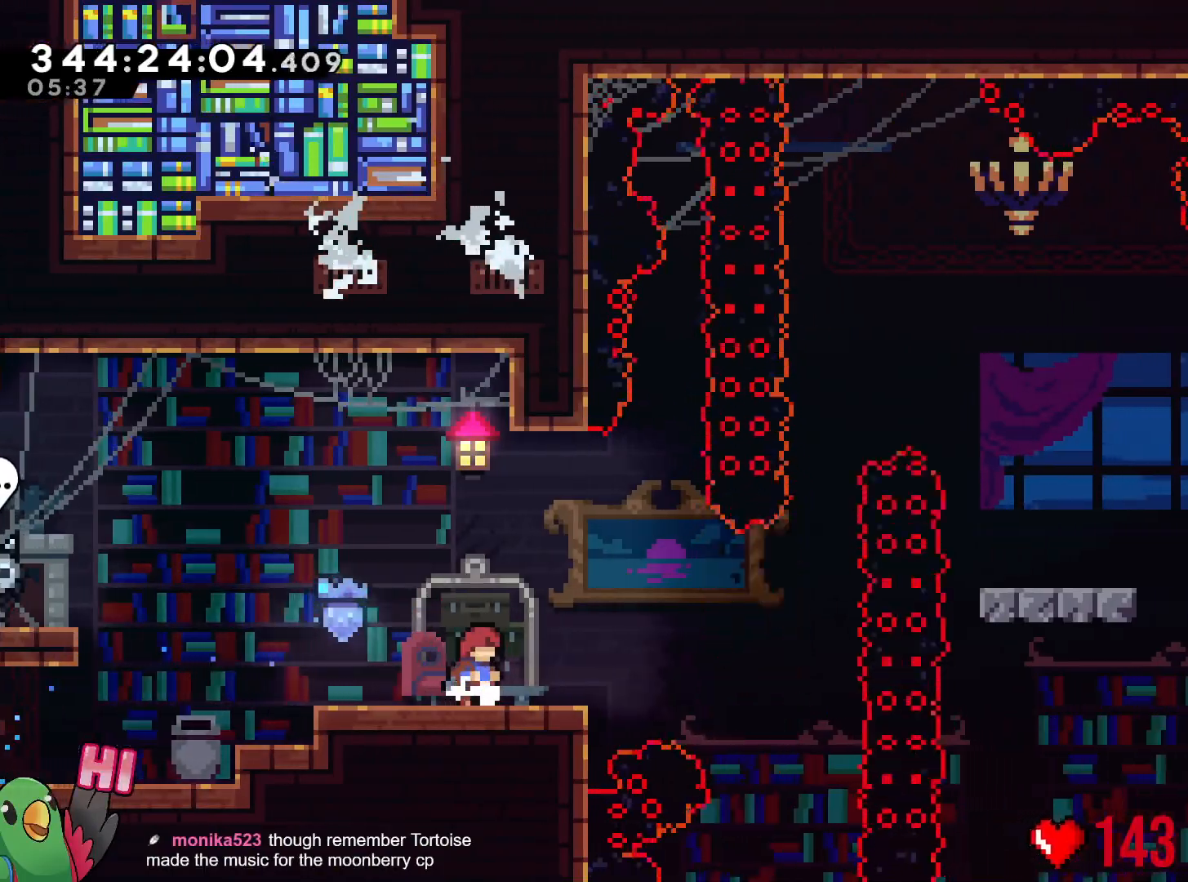
{"buttons": ["B"], "left_stick": "right", "right_stick": "center", "events": [[100, "left_stick", "right"], [384, "B", "down"]]}
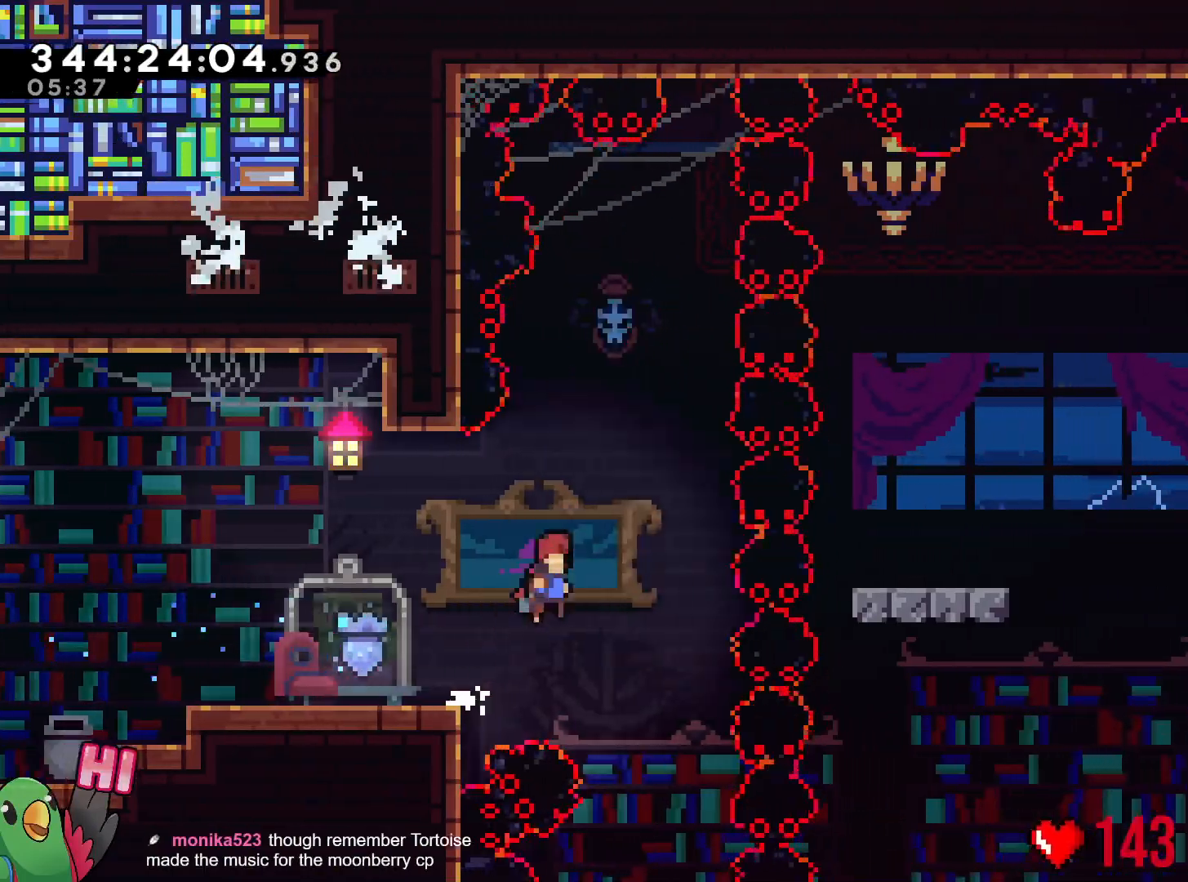
{"buttons": ["B", "Y", "R1"], "left_stick": "up", "right_stick": "center", "events": [[334, "left_stick", "up"], [384, "Y", "down"], [500, "R1", "down"]]}
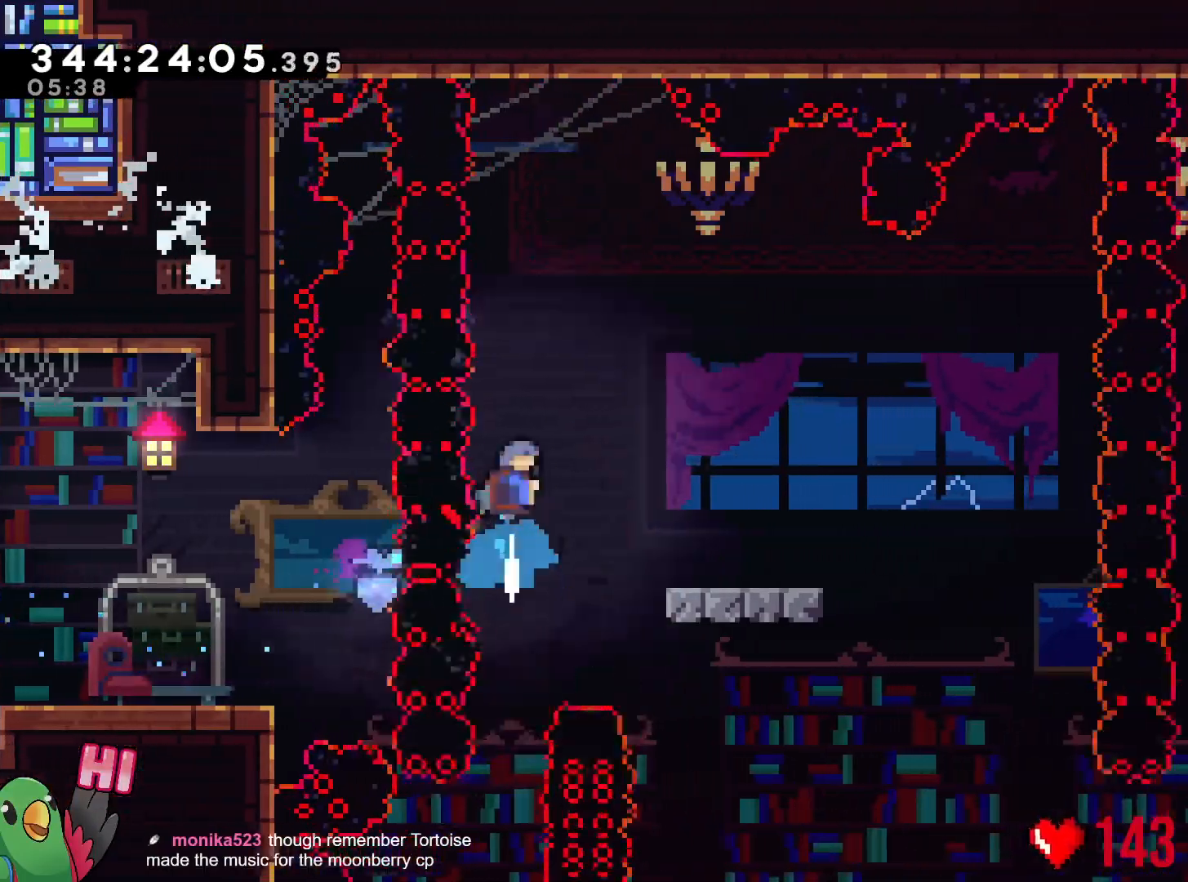
{"buttons": [], "left_stick": "right", "right_stick": "center", "events": [[50, "Y", "up"], [84, "R1", "up"], [84, "R2", "down"], [84, "left_stick", "right"], [134, "B", "up"], [151, "R2", "up"]]}